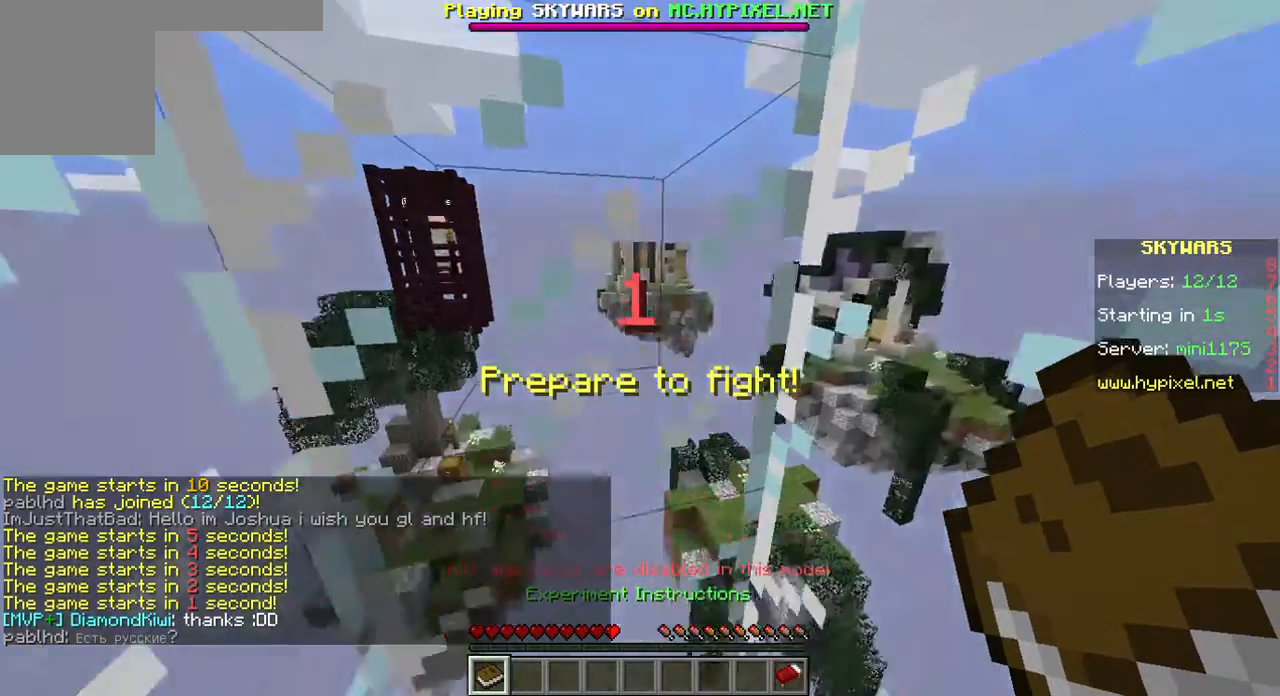
Gameplay with keyboard and mouse; each line is a JSON object with the keys and mouse buttons held at the frame after it. "events" lists presses ("down") and releases ("up") of "a", "d", "s", "w", "mouse_left" and "mouse_right" between this image and that frame as [ms after this image, input, new state], when the widget could be followed in between. "mouse_left", "mouse_right" = the "left", "right" buttons of the "mouse" list. No other keys are recorded. Fast repeated clicks can show as one long hold. Mouse movement is not recorded.
{"keys": [], "mouse": [], "events": []}
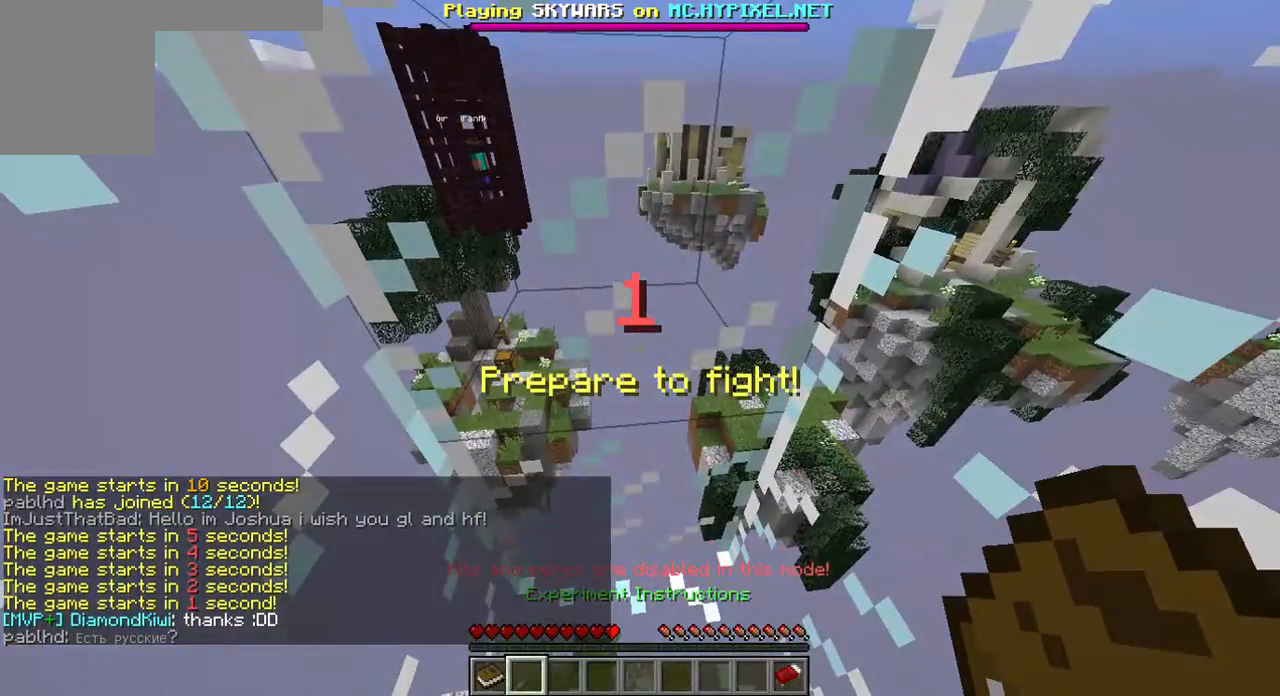
{"keys": [], "mouse": [], "events": []}
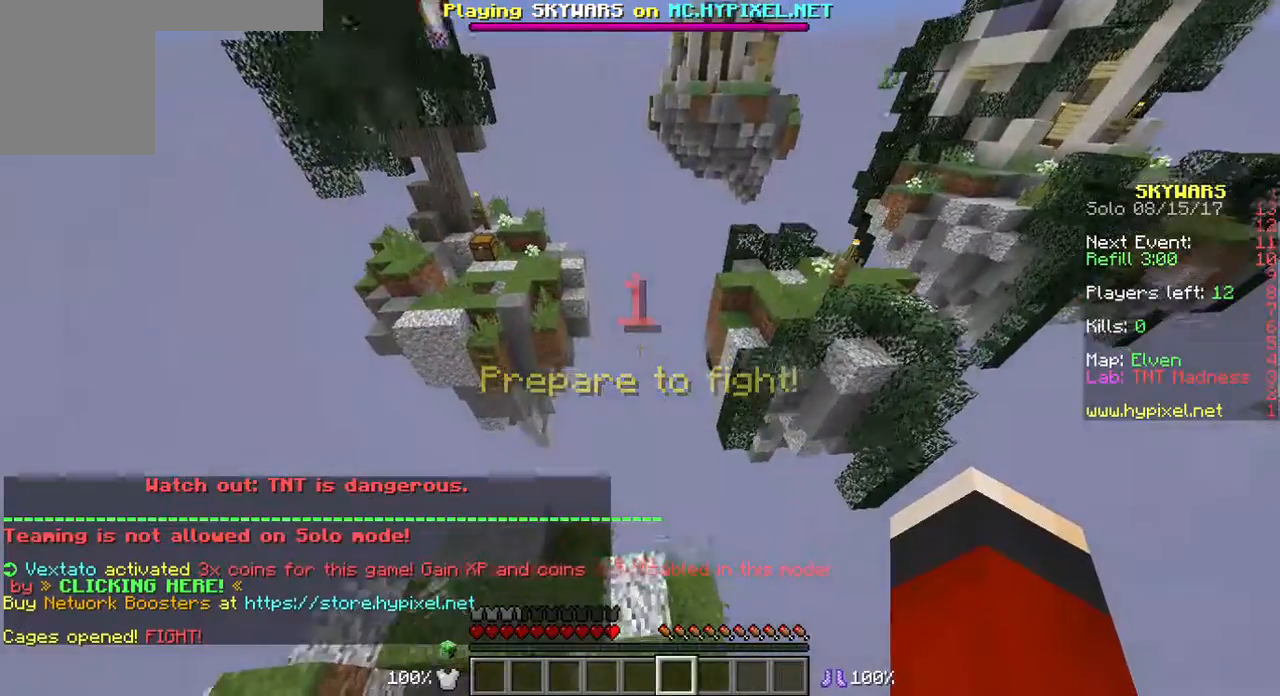
{"keys": [], "mouse": [], "events": []}
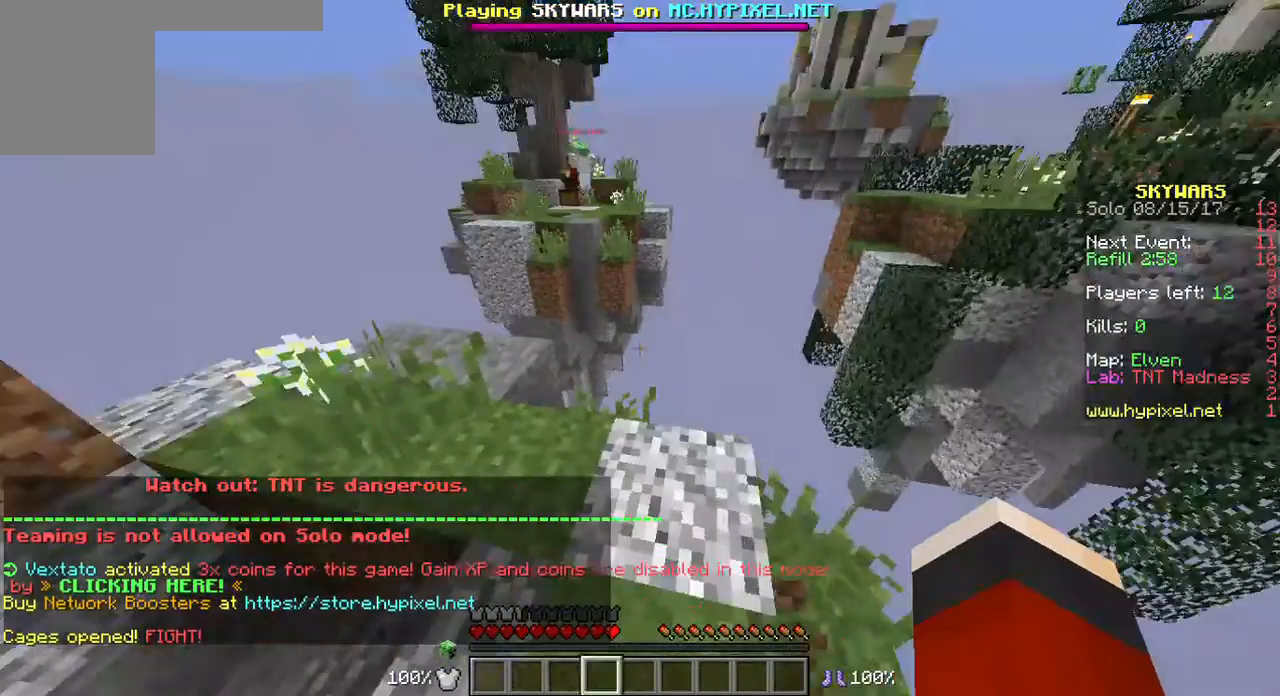
{"keys": [], "mouse": [], "events": []}
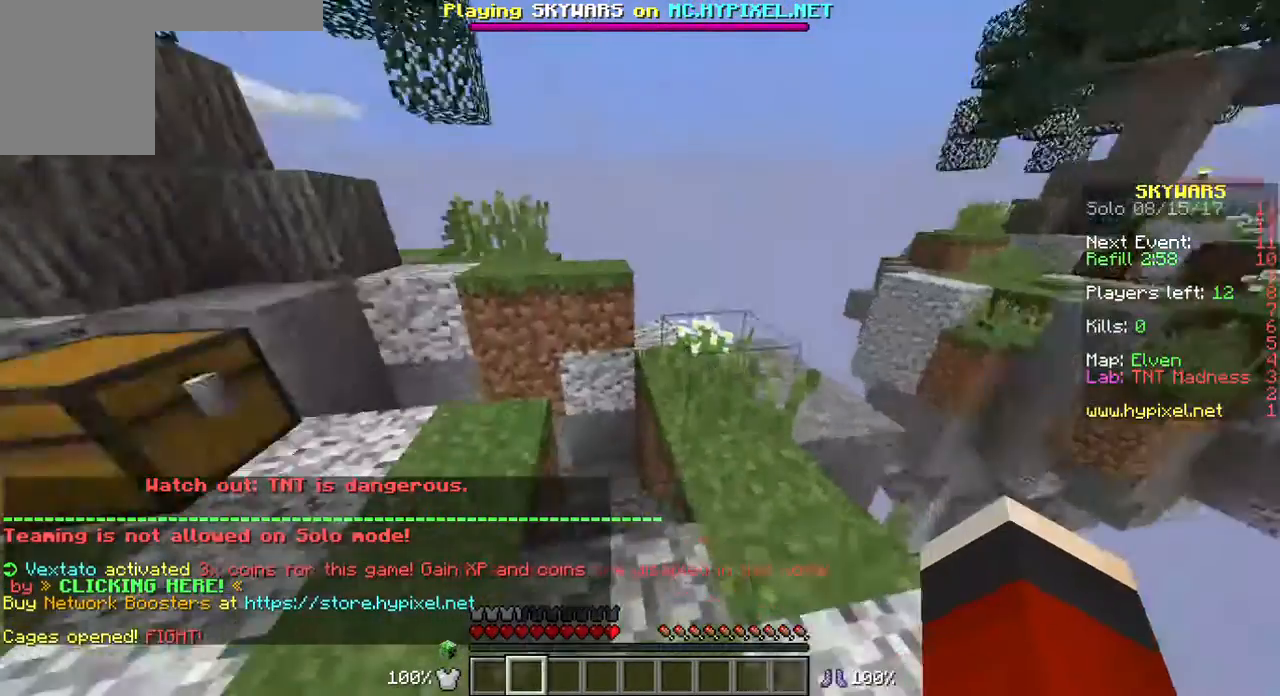
{"keys": [], "mouse": [], "events": []}
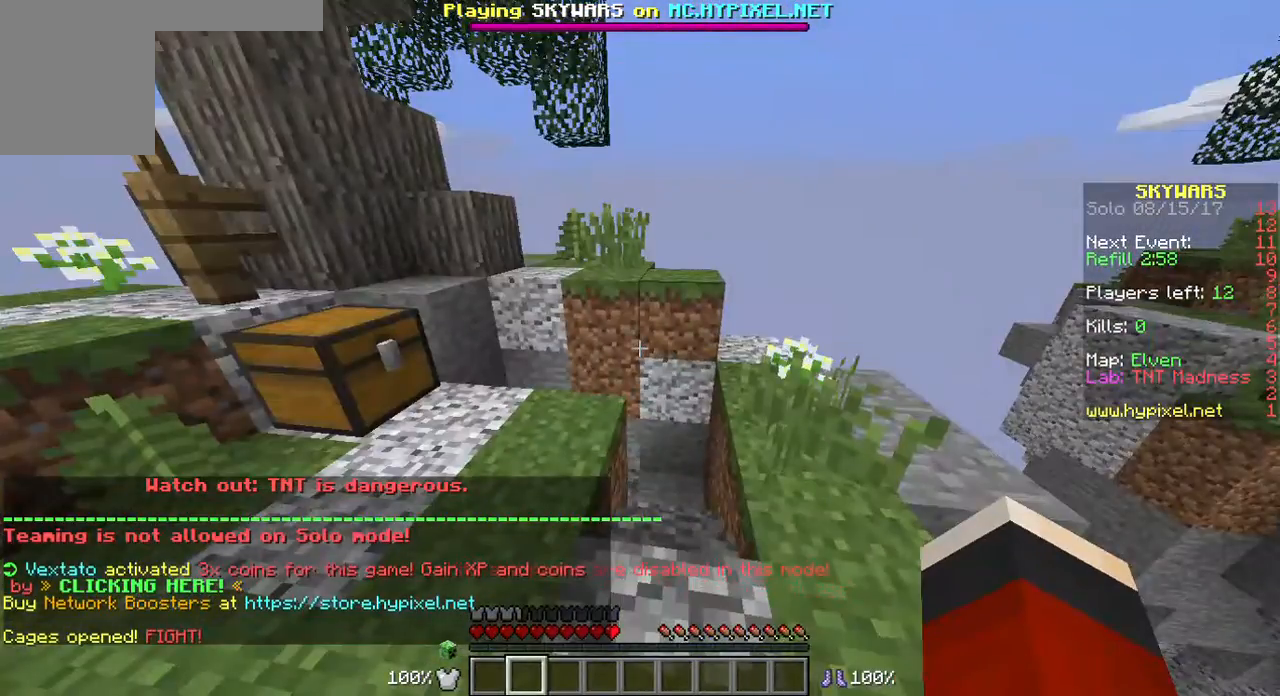
{"keys": ["w"], "mouse": [], "events": [[429, "w", "down"]]}